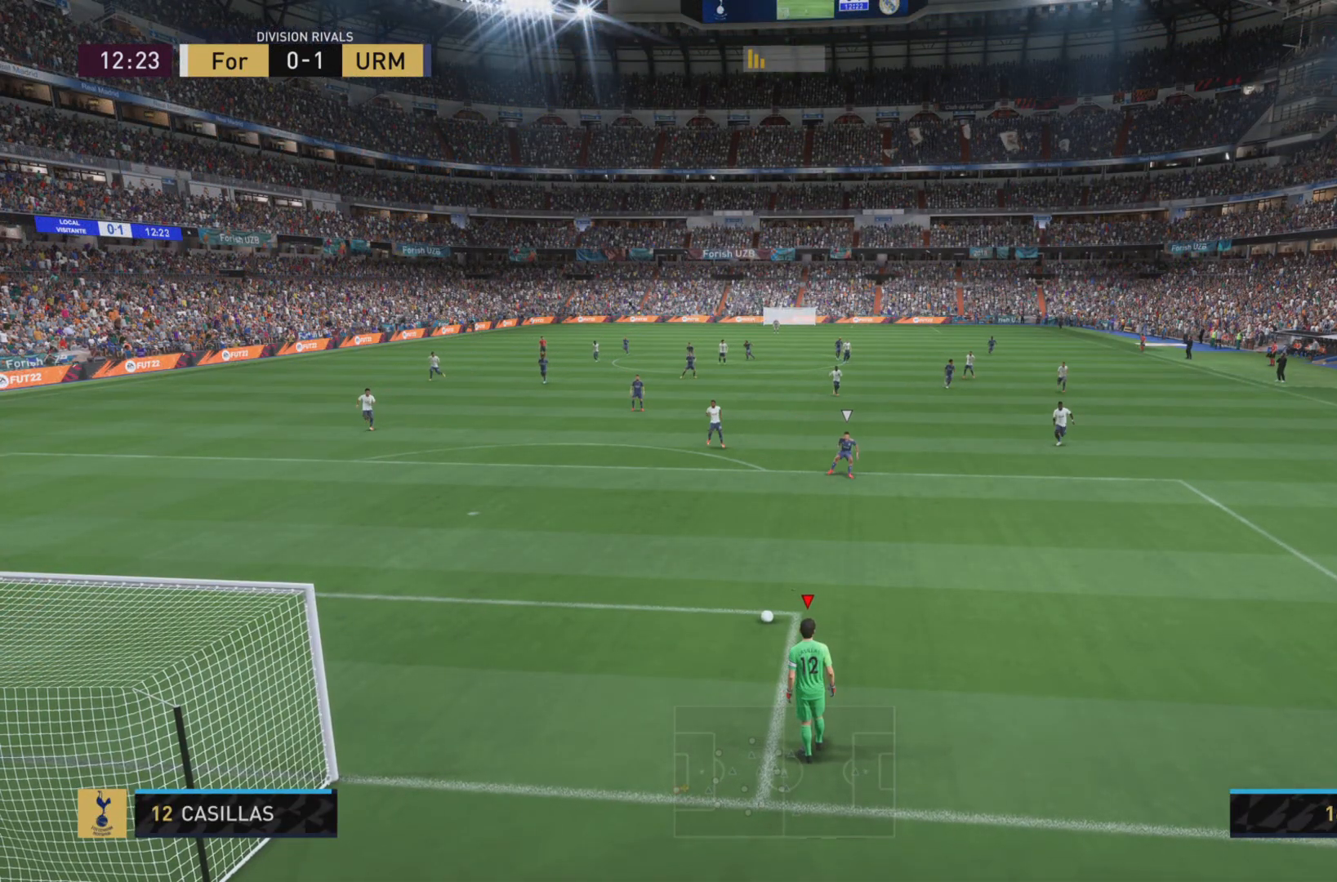
Gameplay with a controller (PlayStation layout); each line is a JSON object with the inputs held at the frame after it. "events" lists button and stick changes between this image and that frame as [ms after this image, input, new state], when the widget could be followed in between. Not read: L3 R3.
{"buttons": [], "left_stick": "center", "right_stick": "center", "events": []}
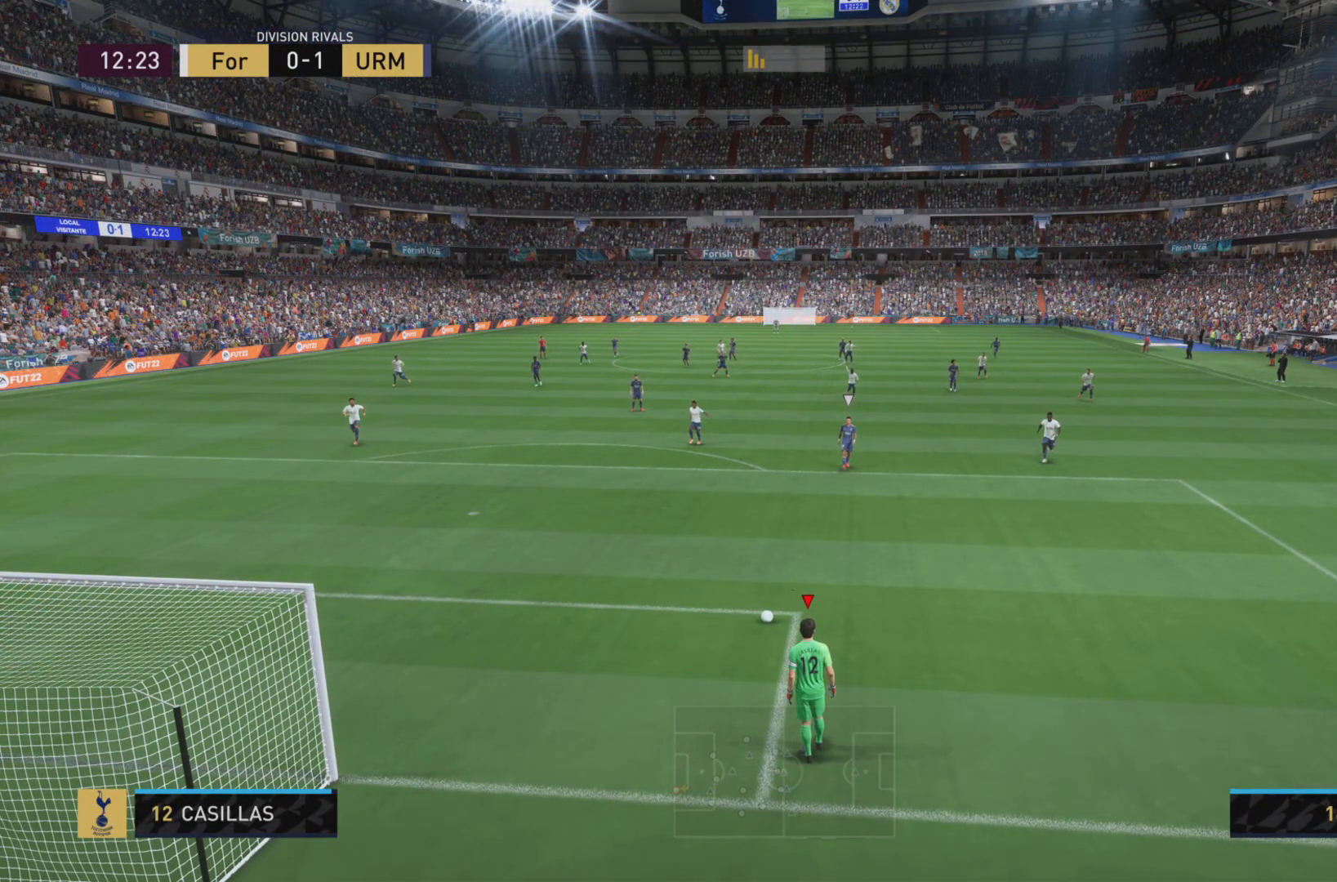
{"buttons": [], "left_stick": "center", "right_stick": "center", "events": []}
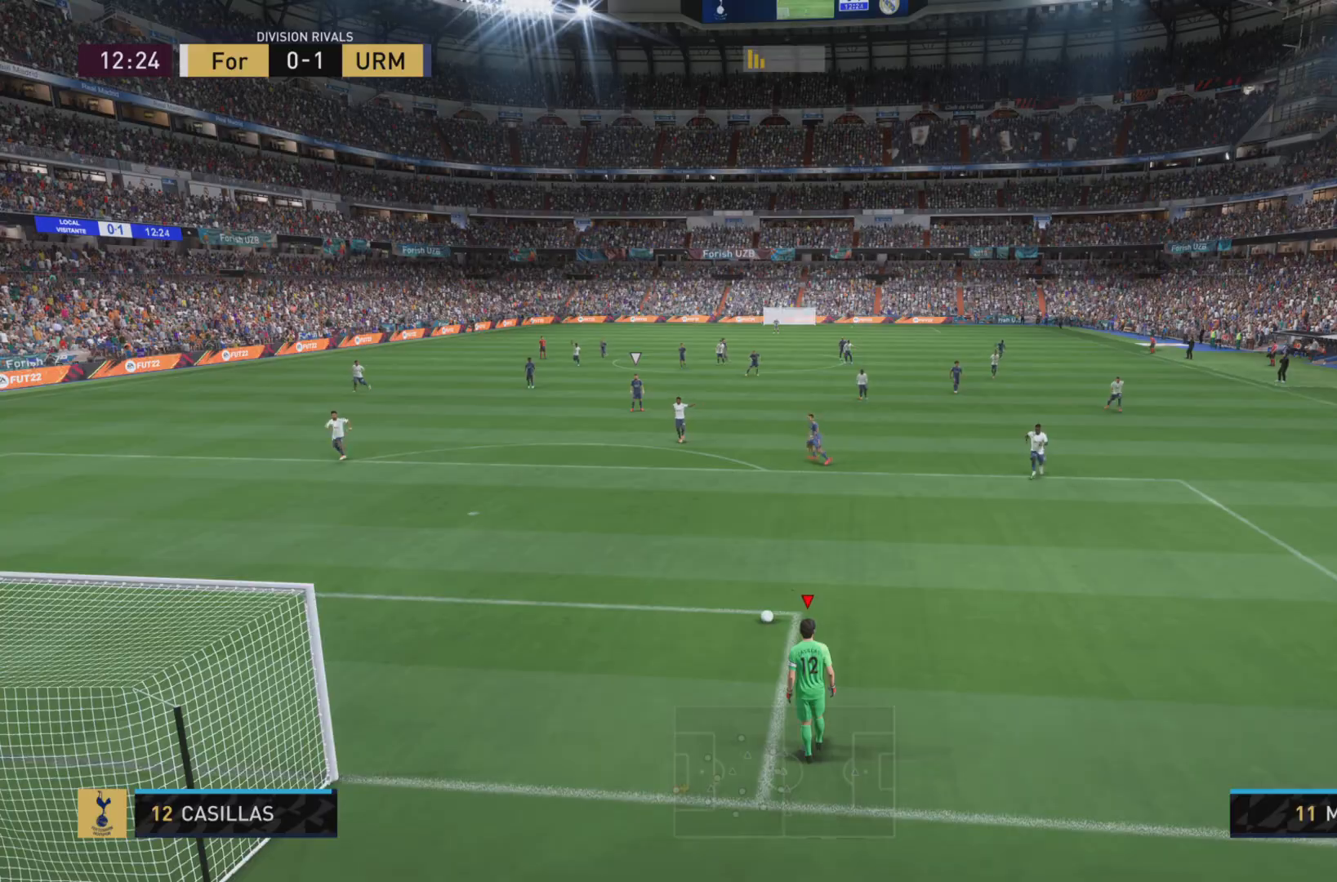
{"buttons": [], "left_stick": "center", "right_stick": "center", "events": [[367, "left_stick", "right"], [384, "CROSS", "down"], [451, "CROSS", "up"], [501, "left_stick", "center"]]}
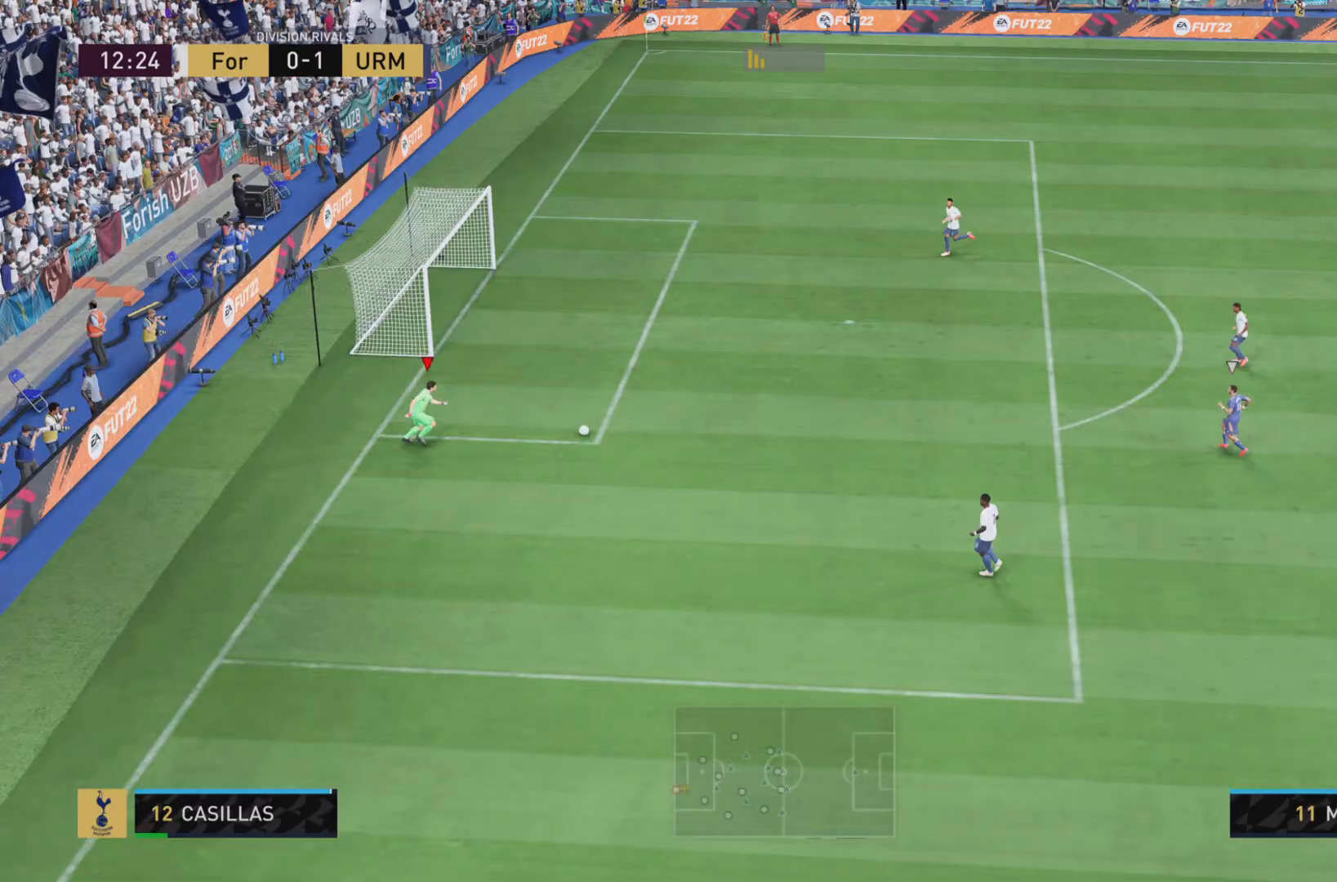
{"buttons": [], "left_stick": "center", "right_stick": "center", "events": []}
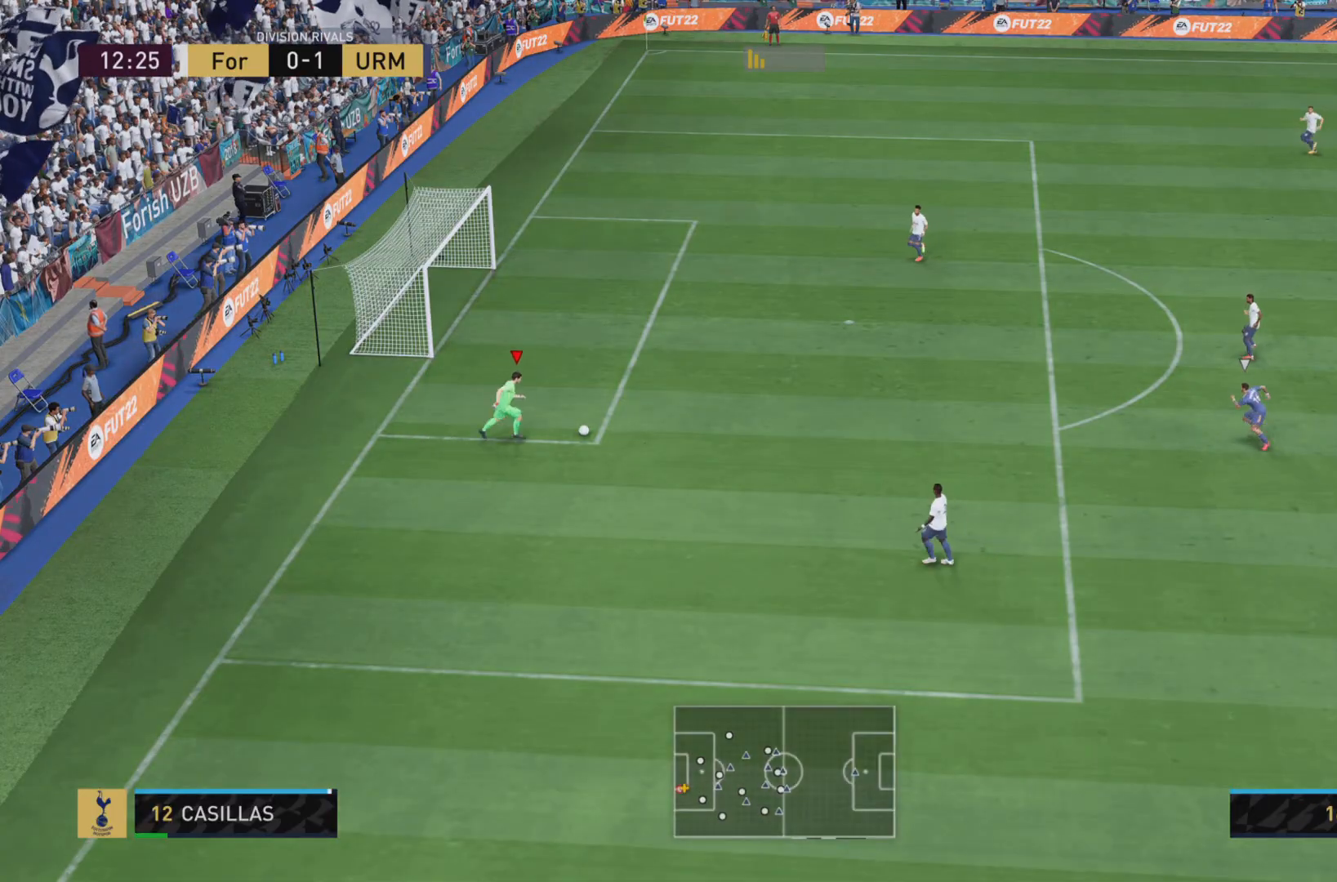
{"buttons": [], "left_stick": "down-right", "right_stick": "center", "events": [[317, "left_stick", "down-right"]]}
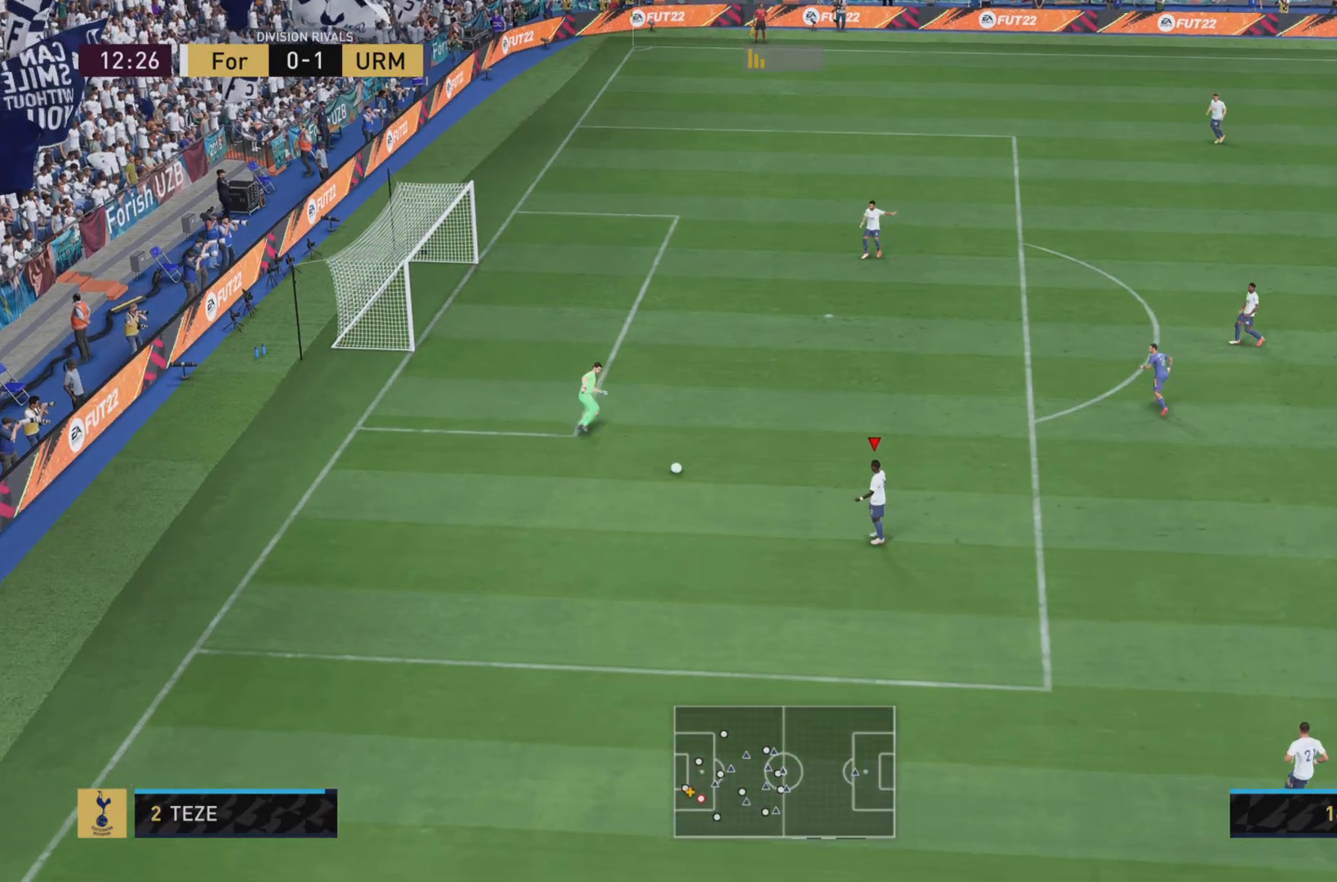
{"buttons": [], "left_stick": "down-right", "right_stick": "center", "events": []}
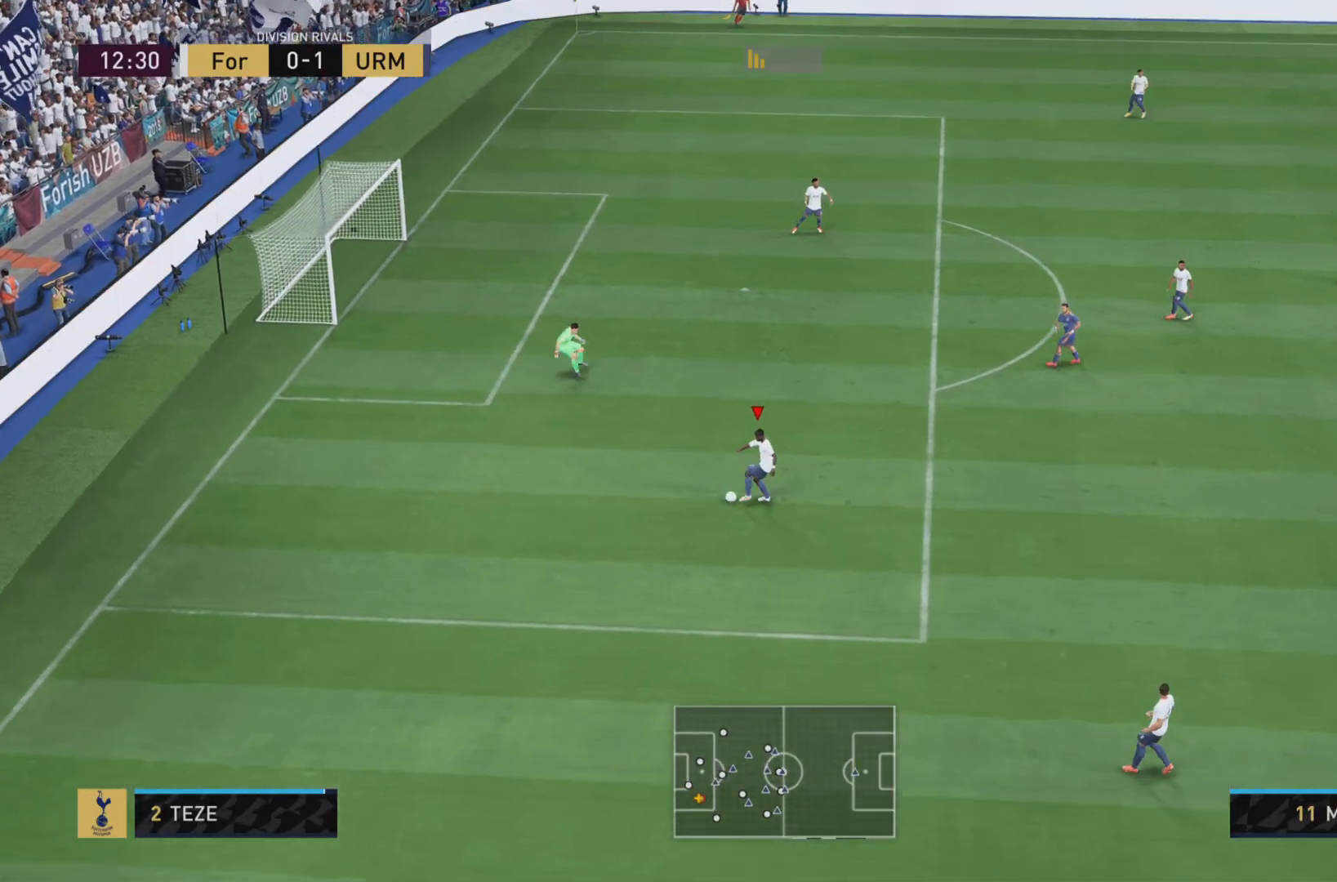
{"buttons": [], "left_stick": "center", "right_stick": "center", "events": [[117, "CROSS", "down"], [217, "CROSS", "up"], [467, "left_stick", "center"]]}
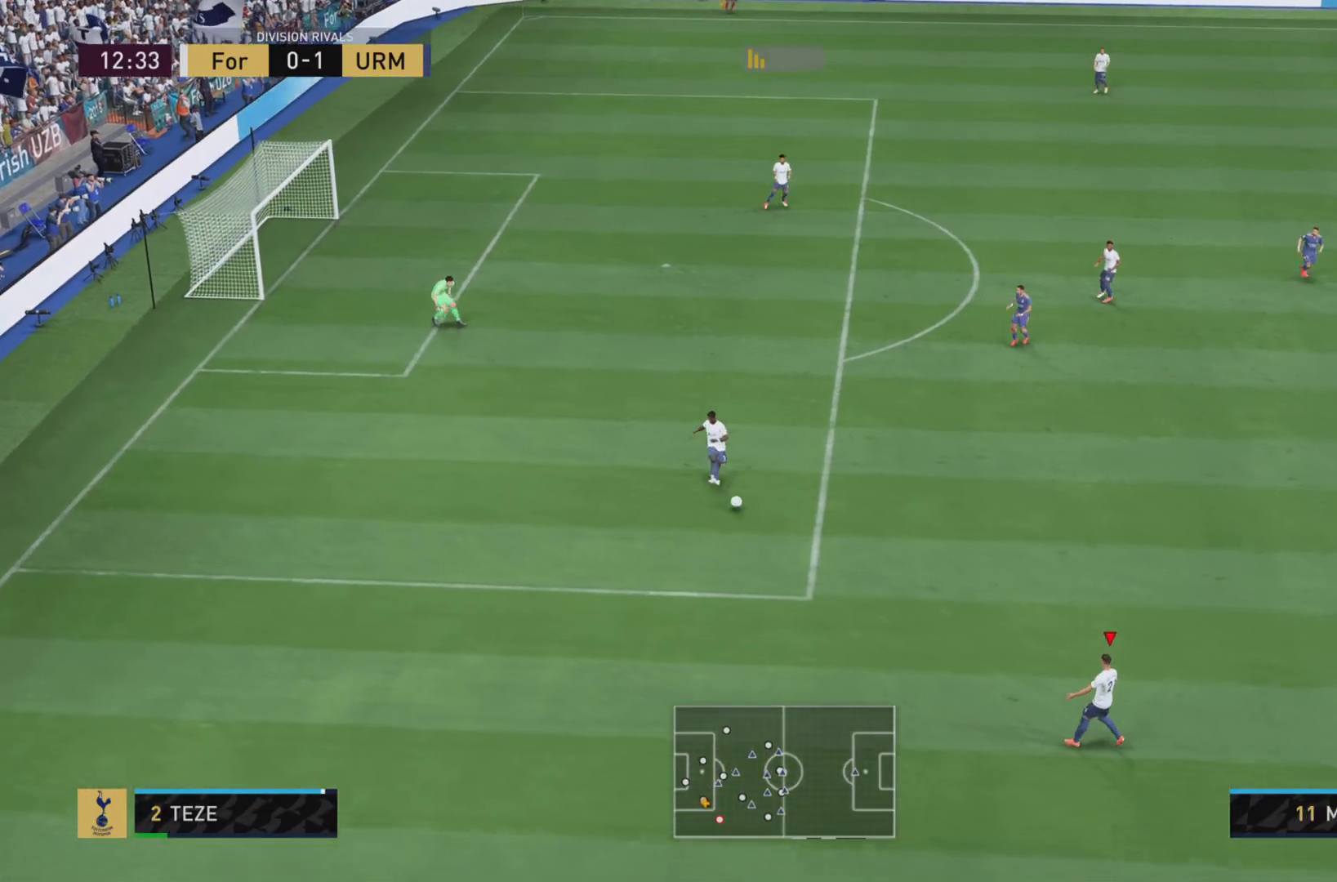
{"buttons": [], "left_stick": "down-right", "right_stick": "center", "events": [[200, "left_stick", "down-right"]]}
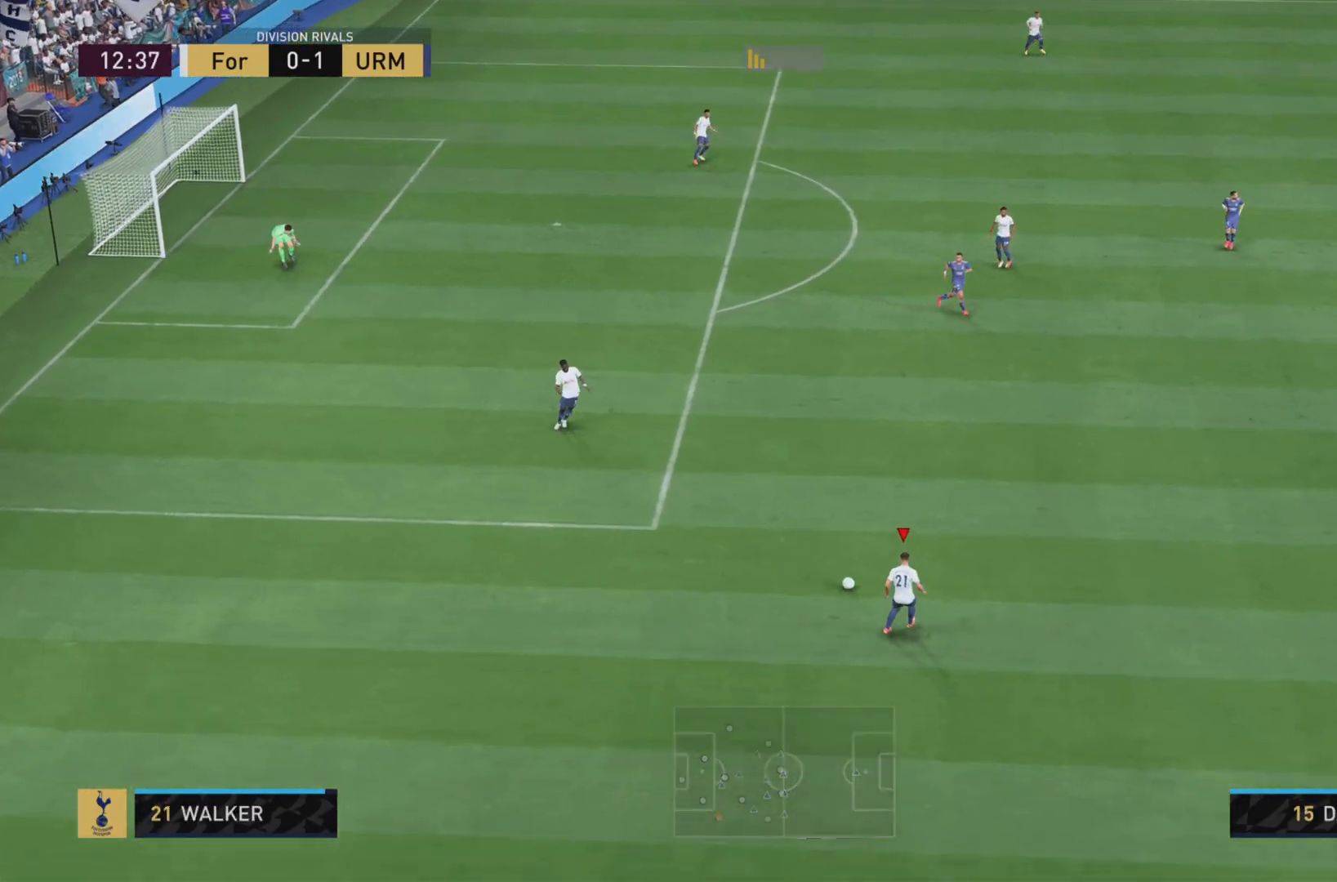
{"buttons": [], "left_stick": "down-right", "right_stick": "center", "events": []}
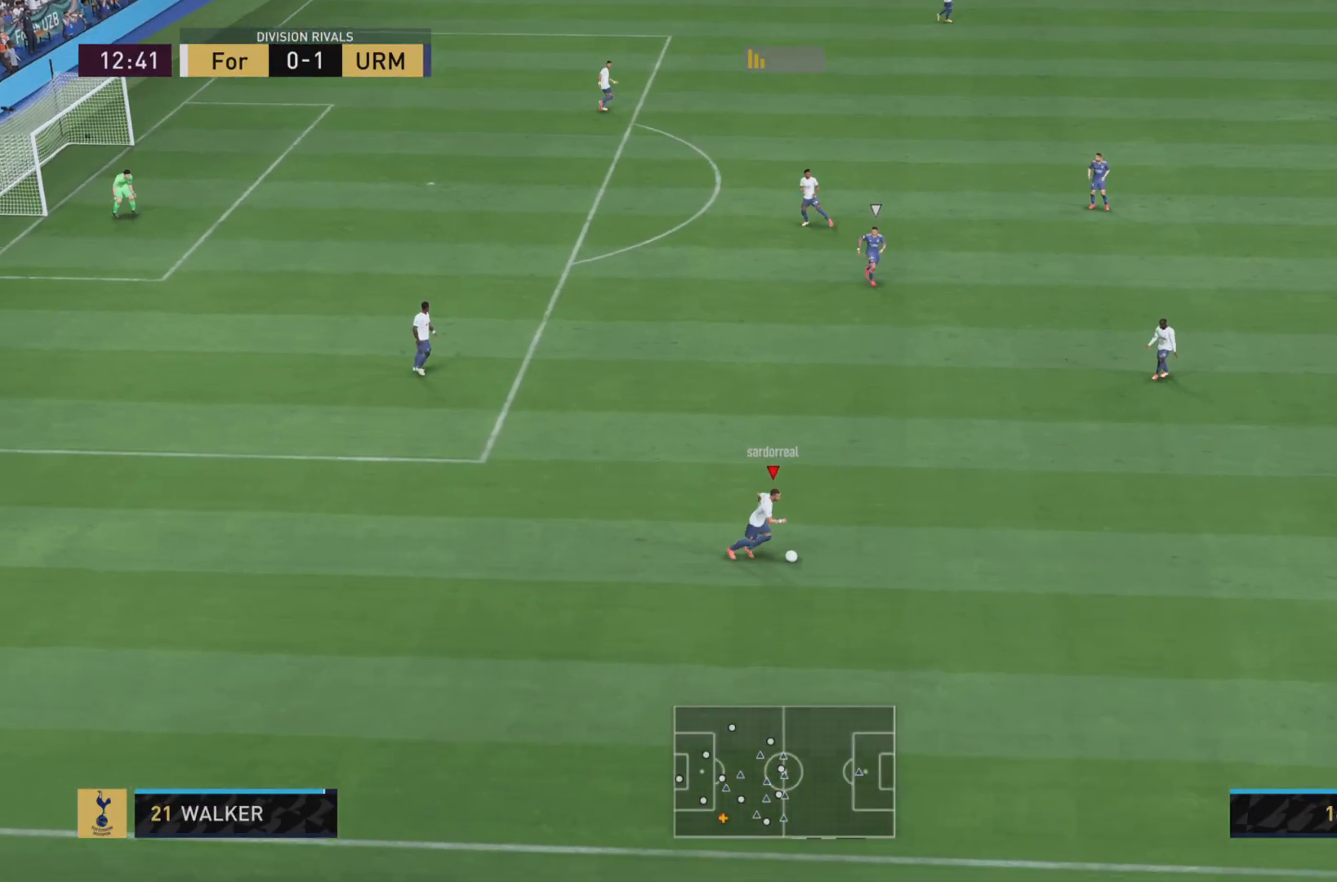
{"buttons": ["R1"], "left_stick": "down-right", "right_stick": "center", "events": [[67, "R1", "down"]]}
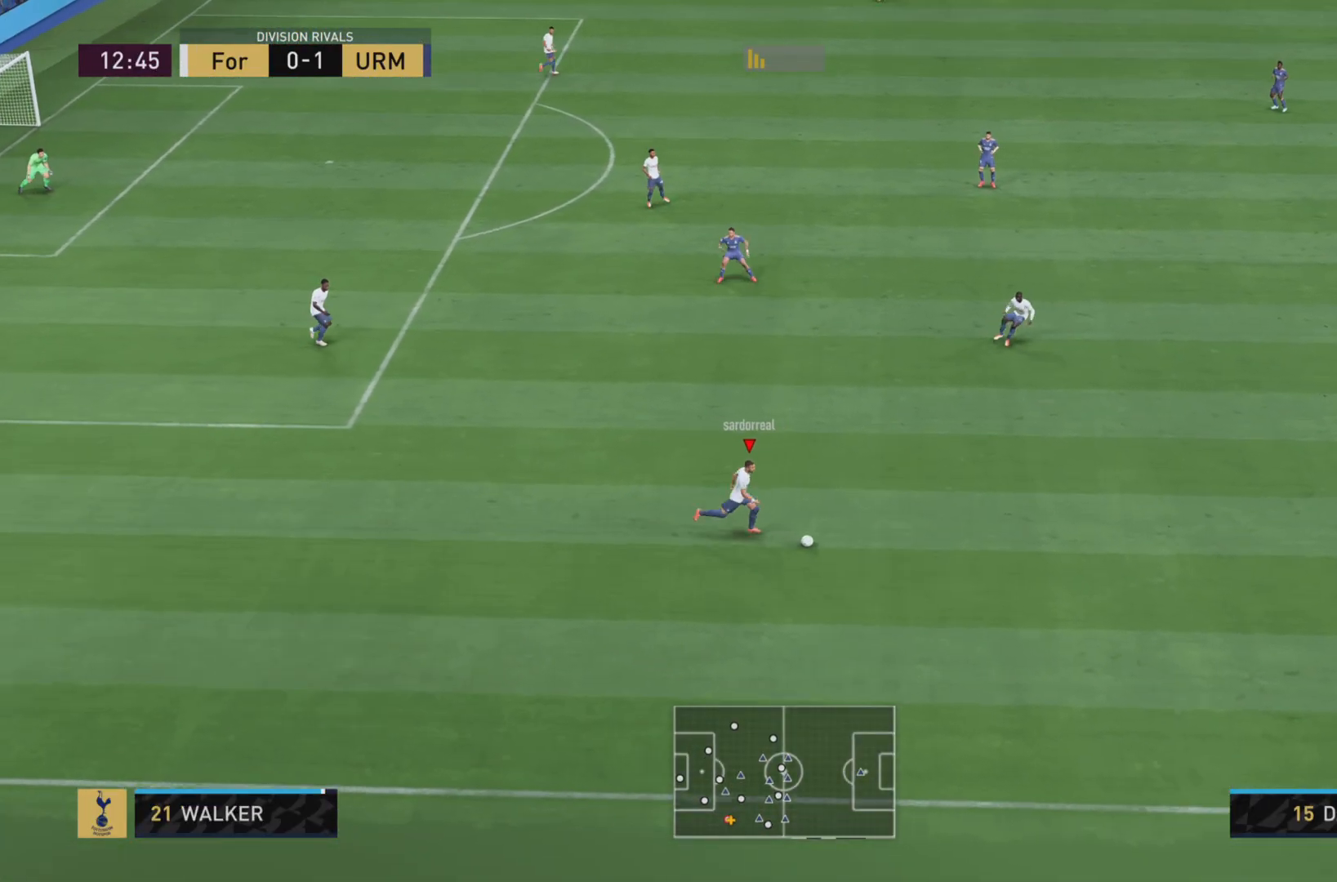
{"buttons": [], "left_stick": "right", "right_stick": "center", "events": [[417, "left_stick", "right"], [450, "R1", "up"]]}
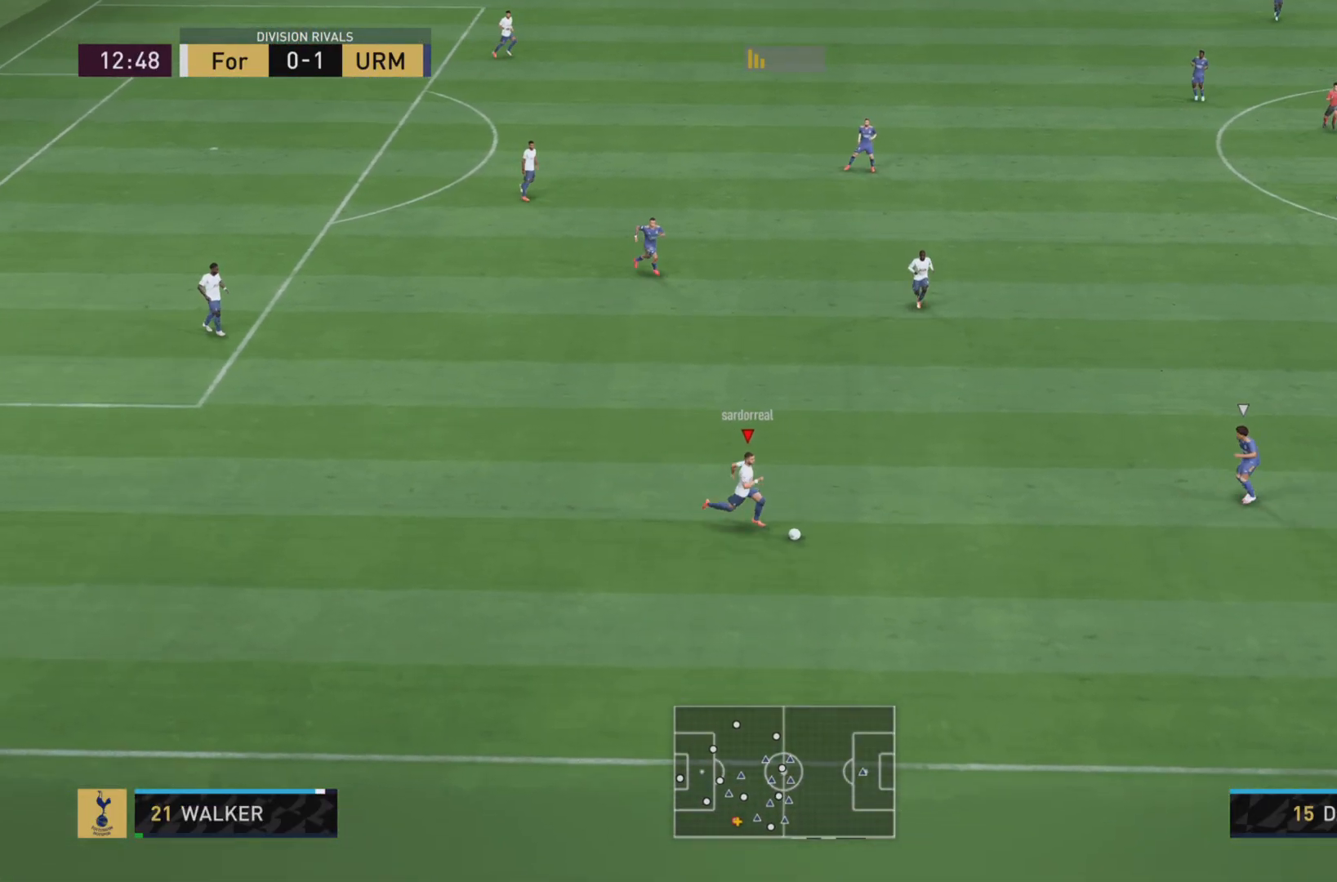
{"buttons": [], "left_stick": "right", "right_stick": "center", "events": [[50, "CROSS", "down"], [184, "CROSS", "up"]]}
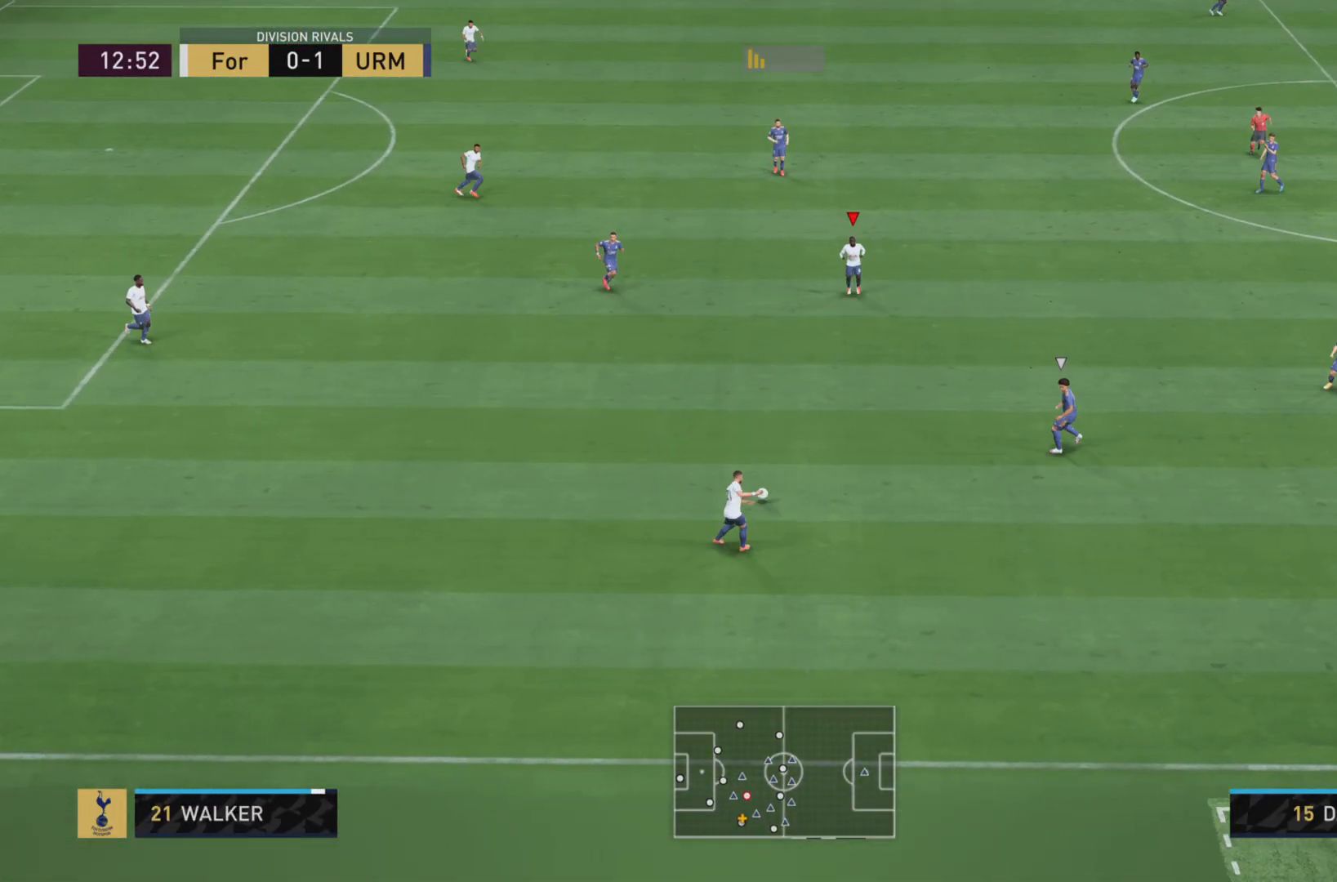
{"buttons": ["R1"], "left_stick": "right", "right_stick": "center", "events": [[33, "left_stick", "center"], [250, "left_stick", "right"], [350, "R1", "down"]]}
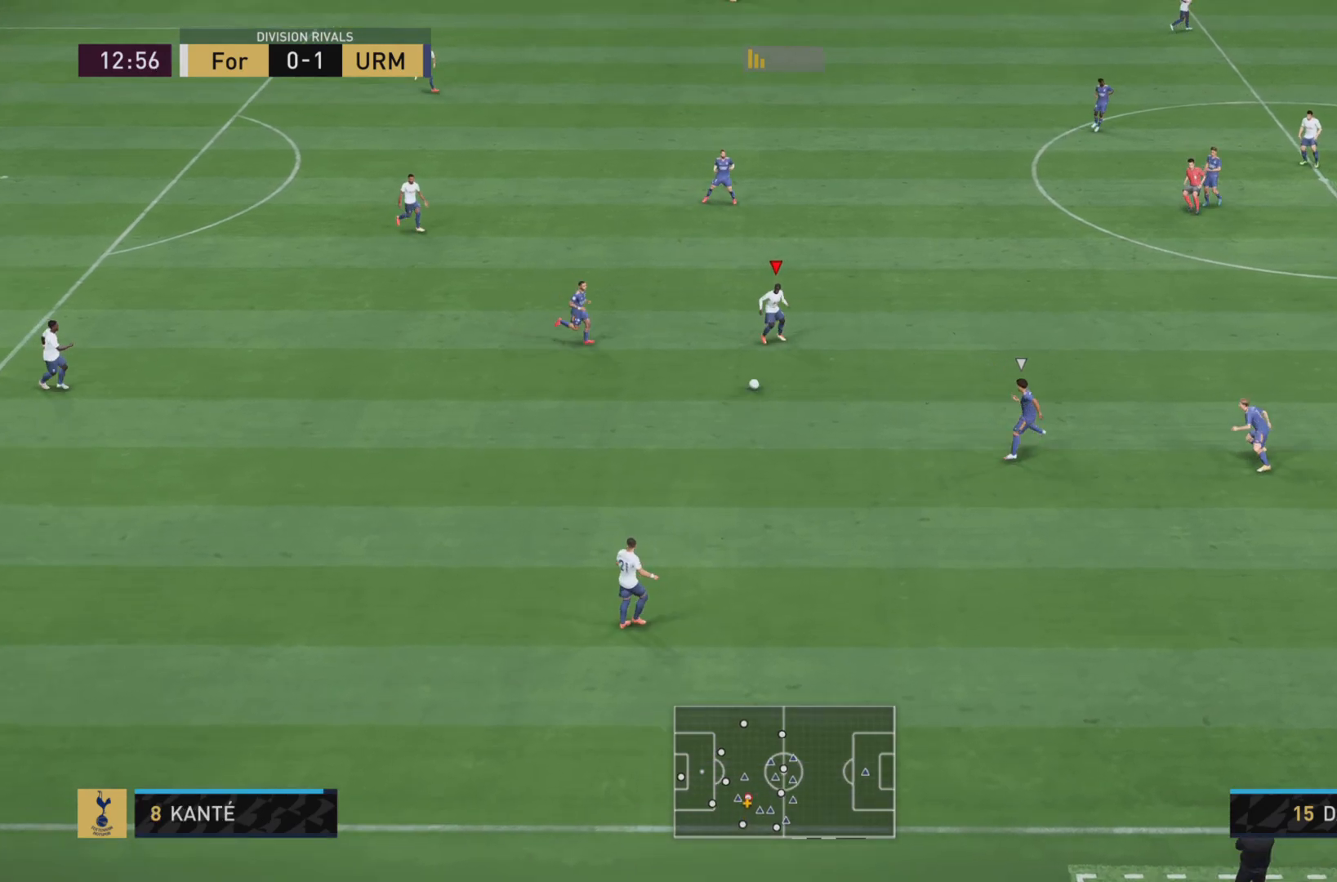
{"buttons": [], "left_stick": "right", "right_stick": "center", "events": [[150, "R1", "up"], [317, "CROSS", "down"], [484, "CROSS", "up"]]}
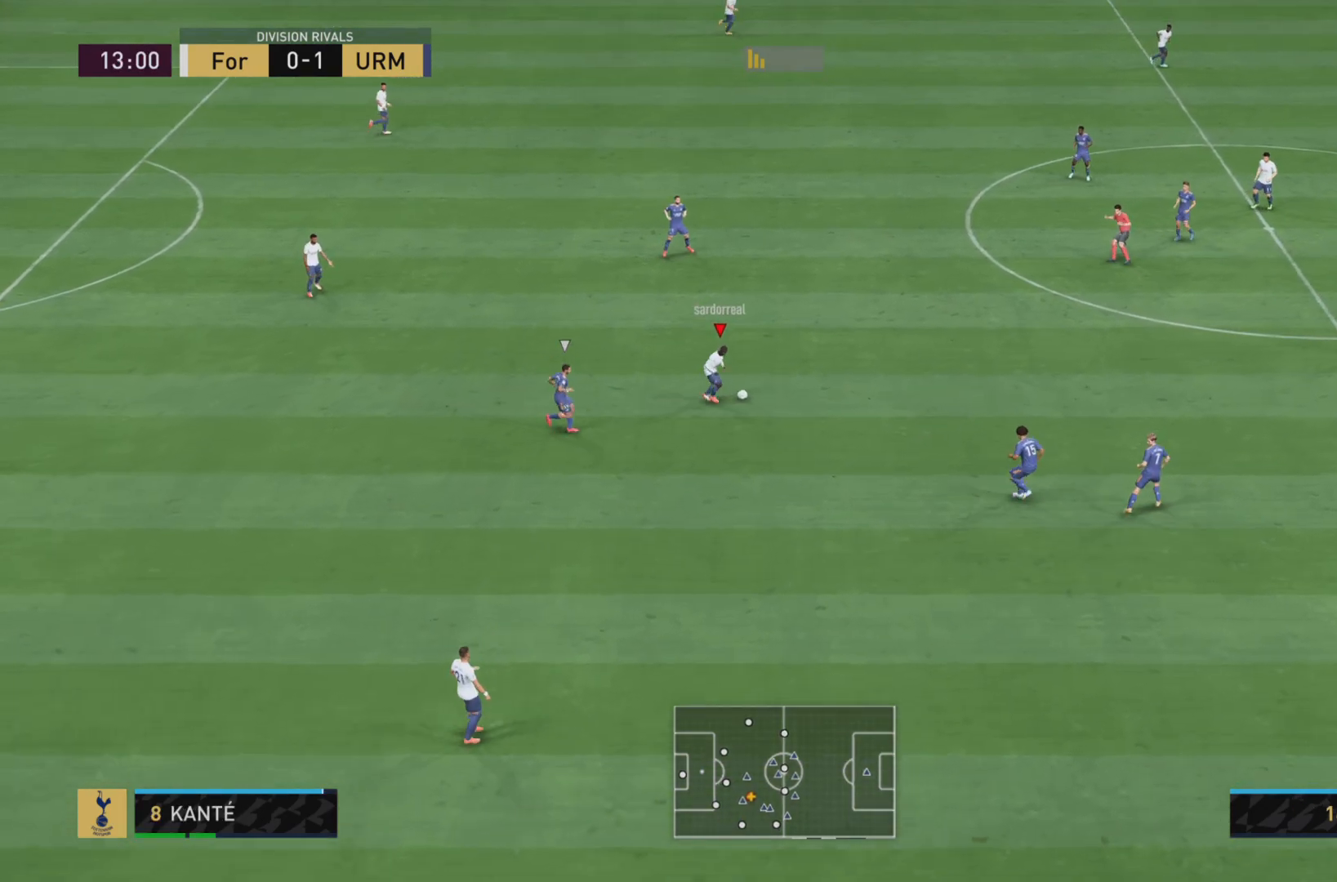
{"buttons": ["R1"], "left_stick": "right", "right_stick": "center", "events": [[400, "R1", "down"]]}
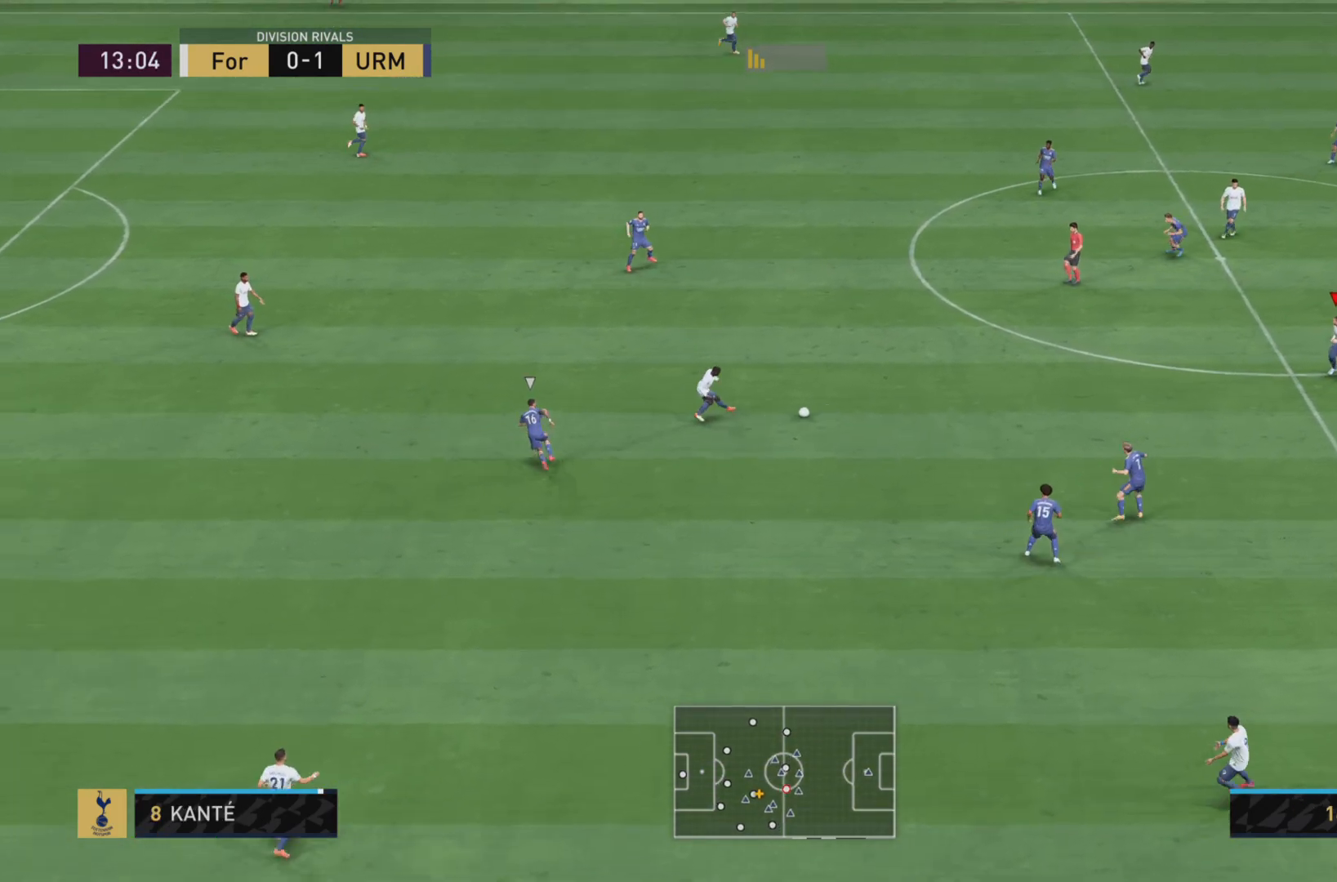
{"buttons": [], "left_stick": "right", "right_stick": "center", "events": [[33, "R1", "up"]]}
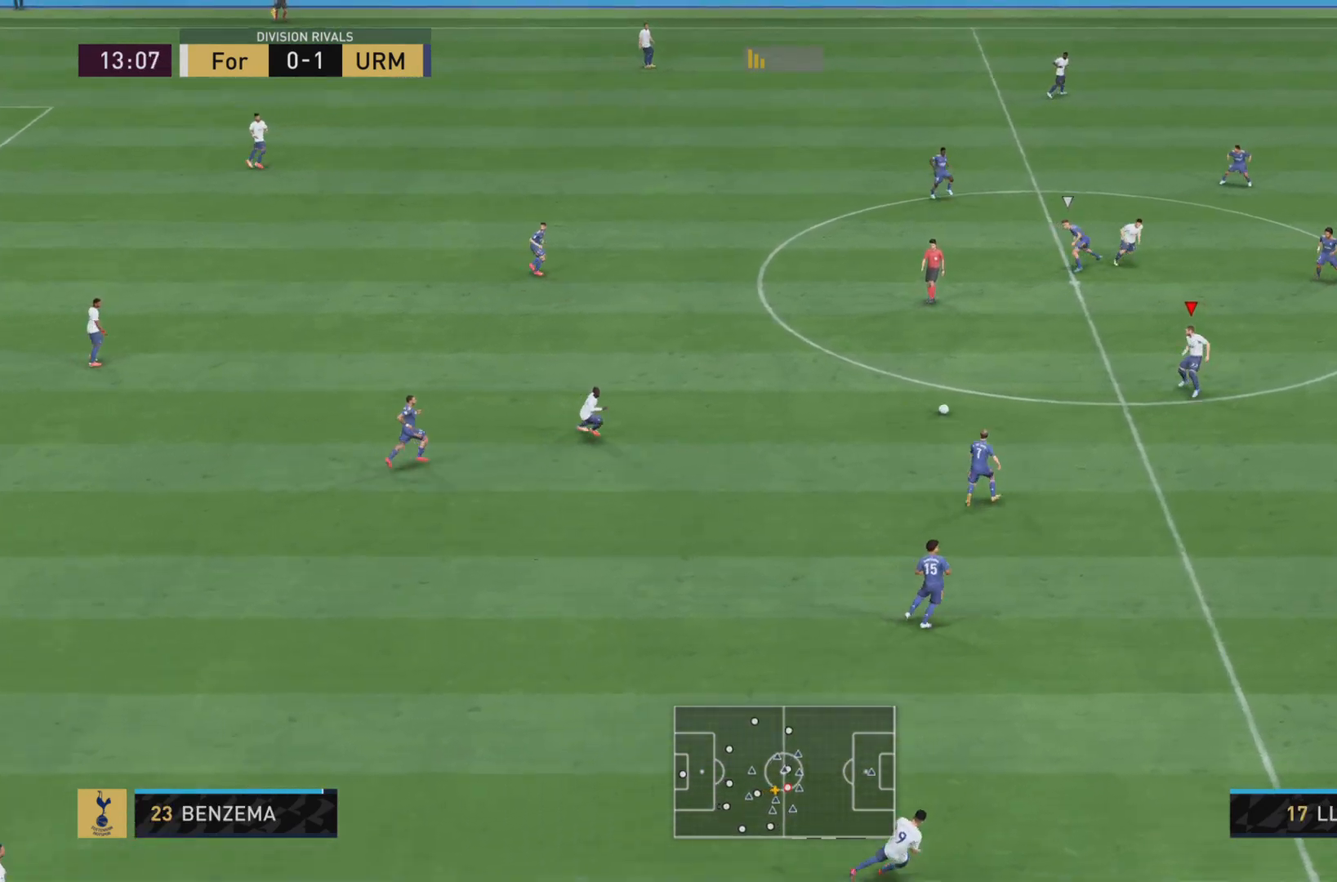
{"buttons": [], "left_stick": "right", "right_stick": "center", "events": []}
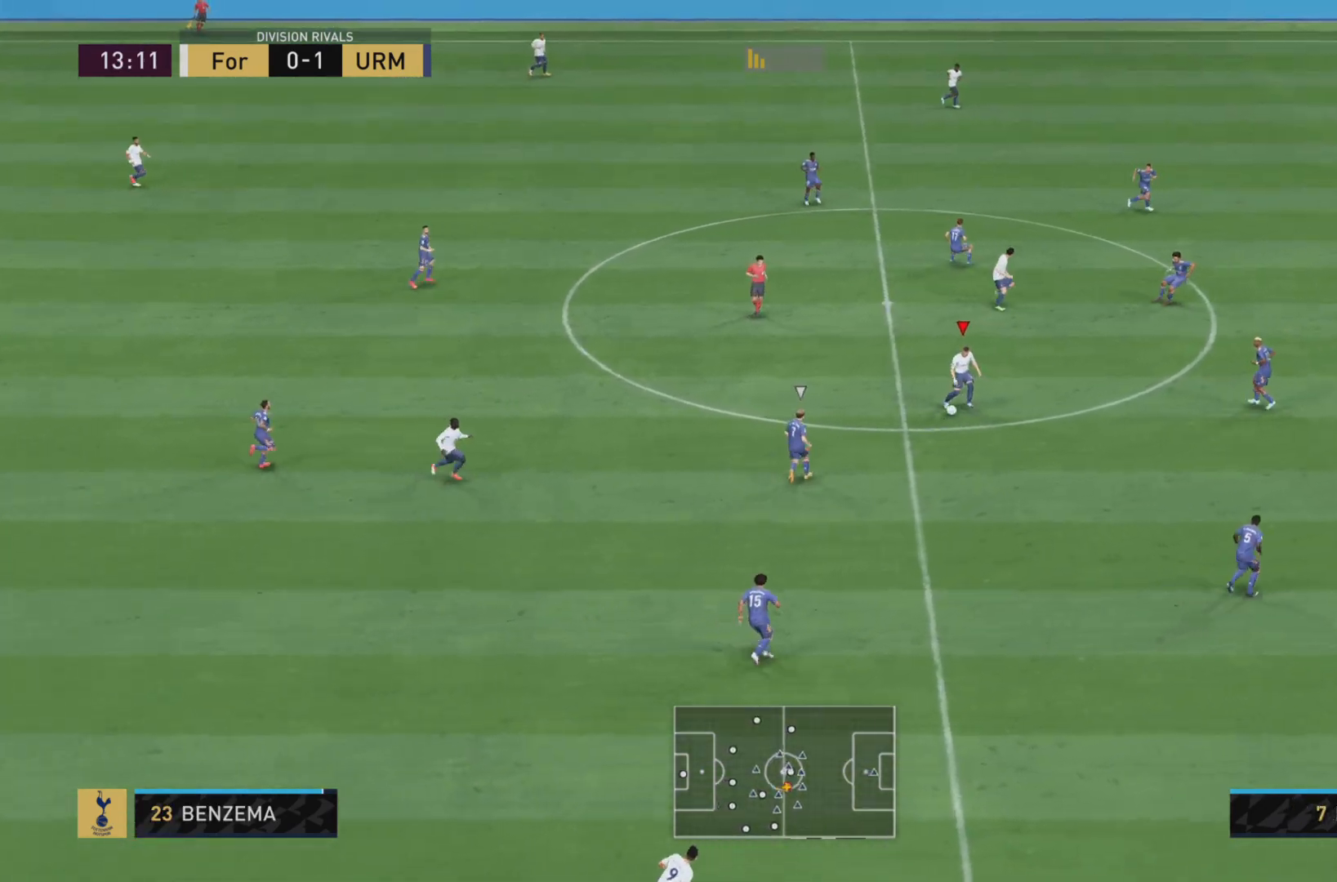
{"buttons": [], "left_stick": "right", "right_stick": "center", "events": [[67, "CROSS", "down"], [167, "CROSS", "up"], [300, "L2", "down"], [484, "L2", "up"]]}
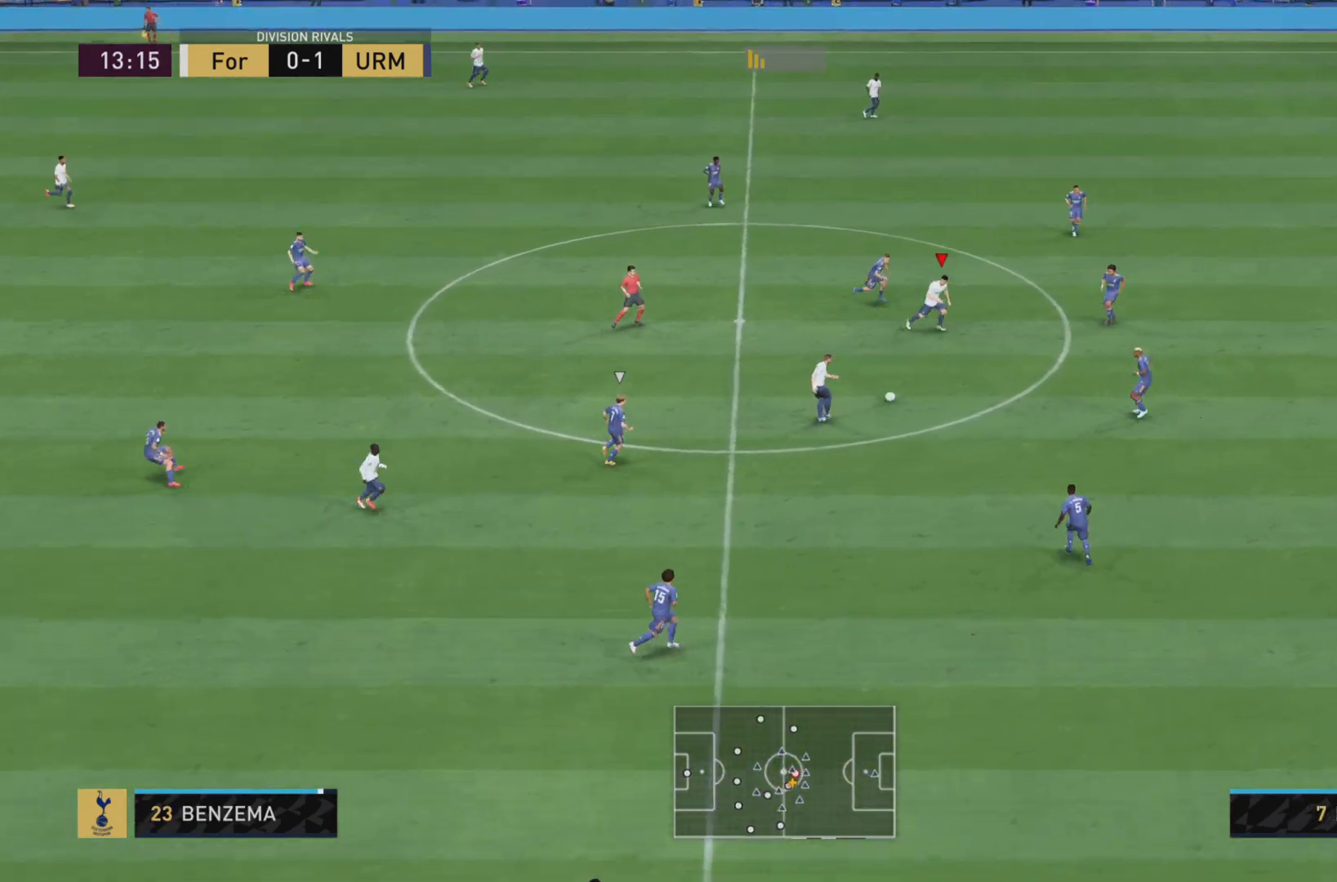
{"buttons": [], "left_stick": "down-right", "right_stick": "center", "events": [[16, "left_stick", "center"], [183, "left_stick", "right"], [300, "left_stick", "down-right"]]}
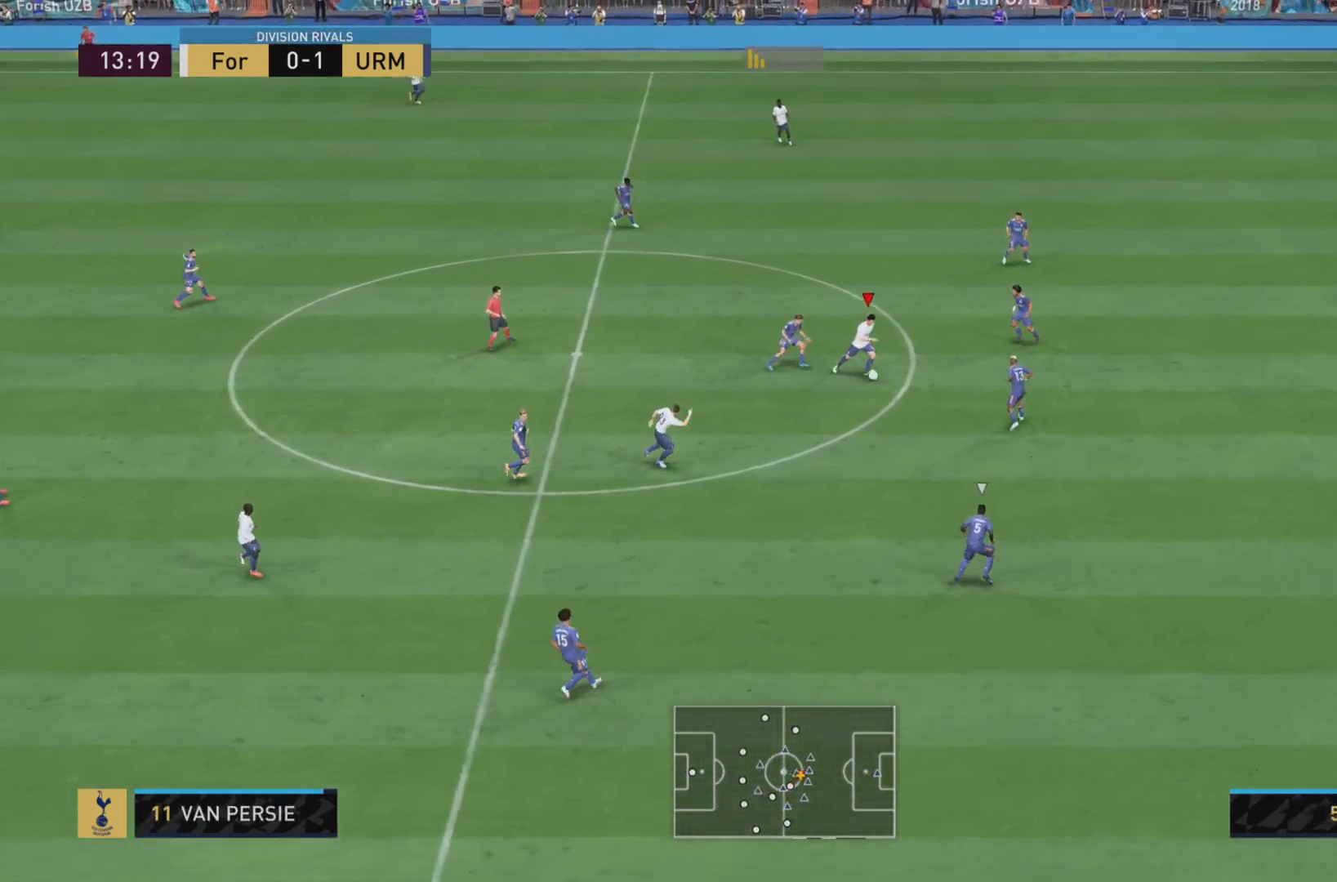
{"buttons": [], "left_stick": "up-right", "right_stick": "center", "events": [[184, "left_stick", "up-right"]]}
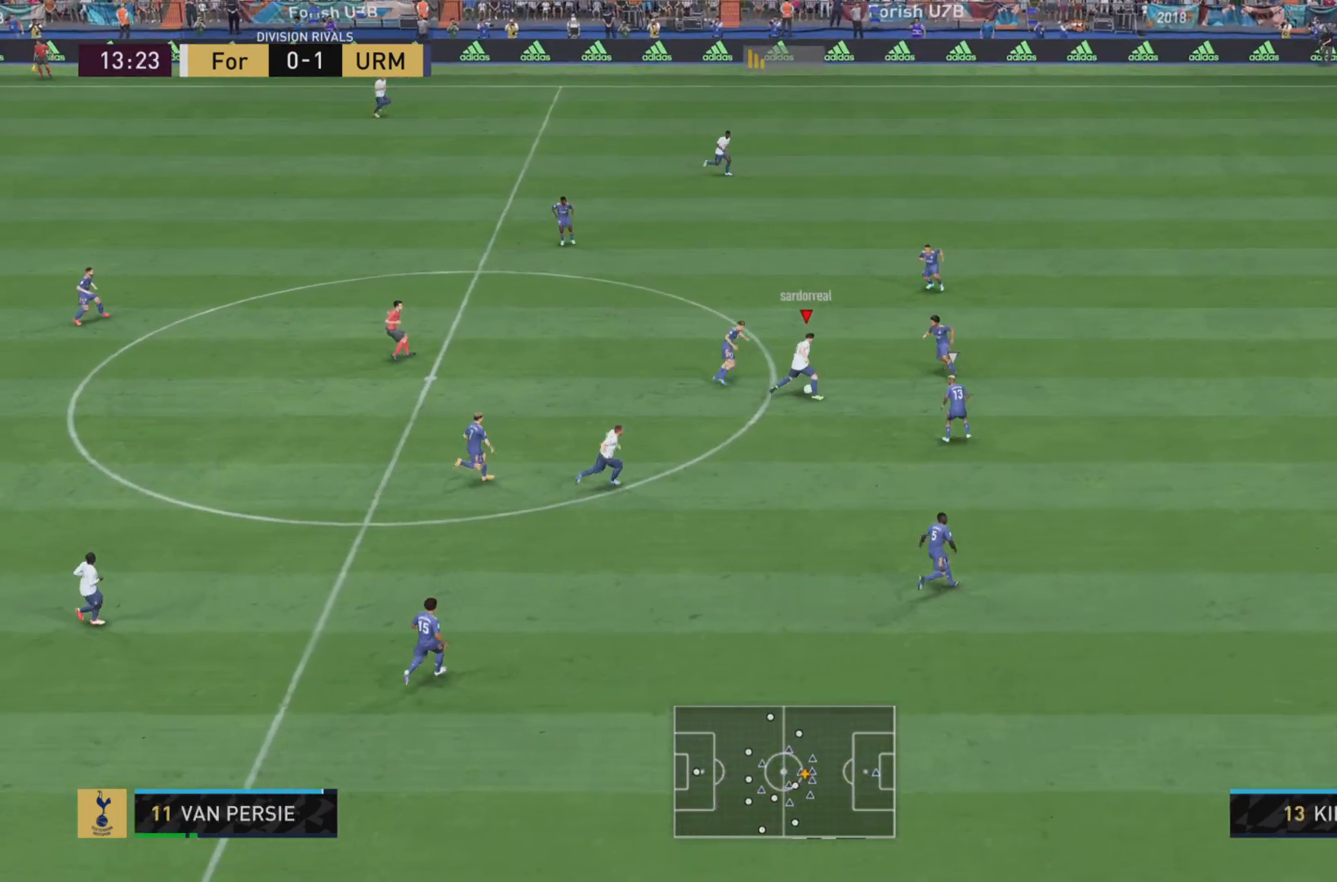
{"buttons": [], "left_stick": "up-right", "right_stick": "center", "events": [[16, "TRIANGLE", "down"], [250, "TRIANGLE", "up"]]}
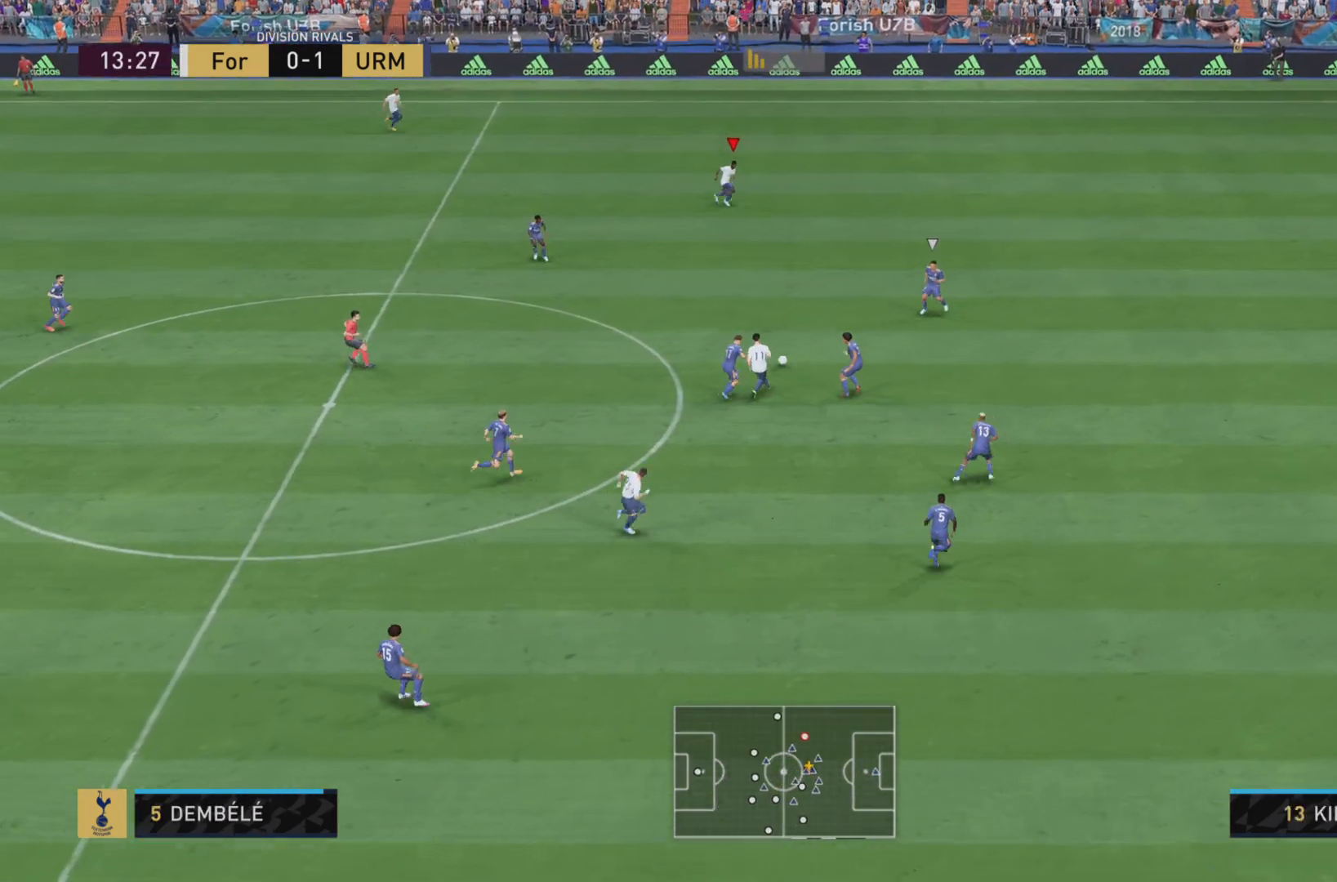
{"buttons": ["R1"], "left_stick": "right", "right_stick": "center", "events": [[33, "left_stick", "center"], [284, "left_stick", "right"], [367, "R1", "down"]]}
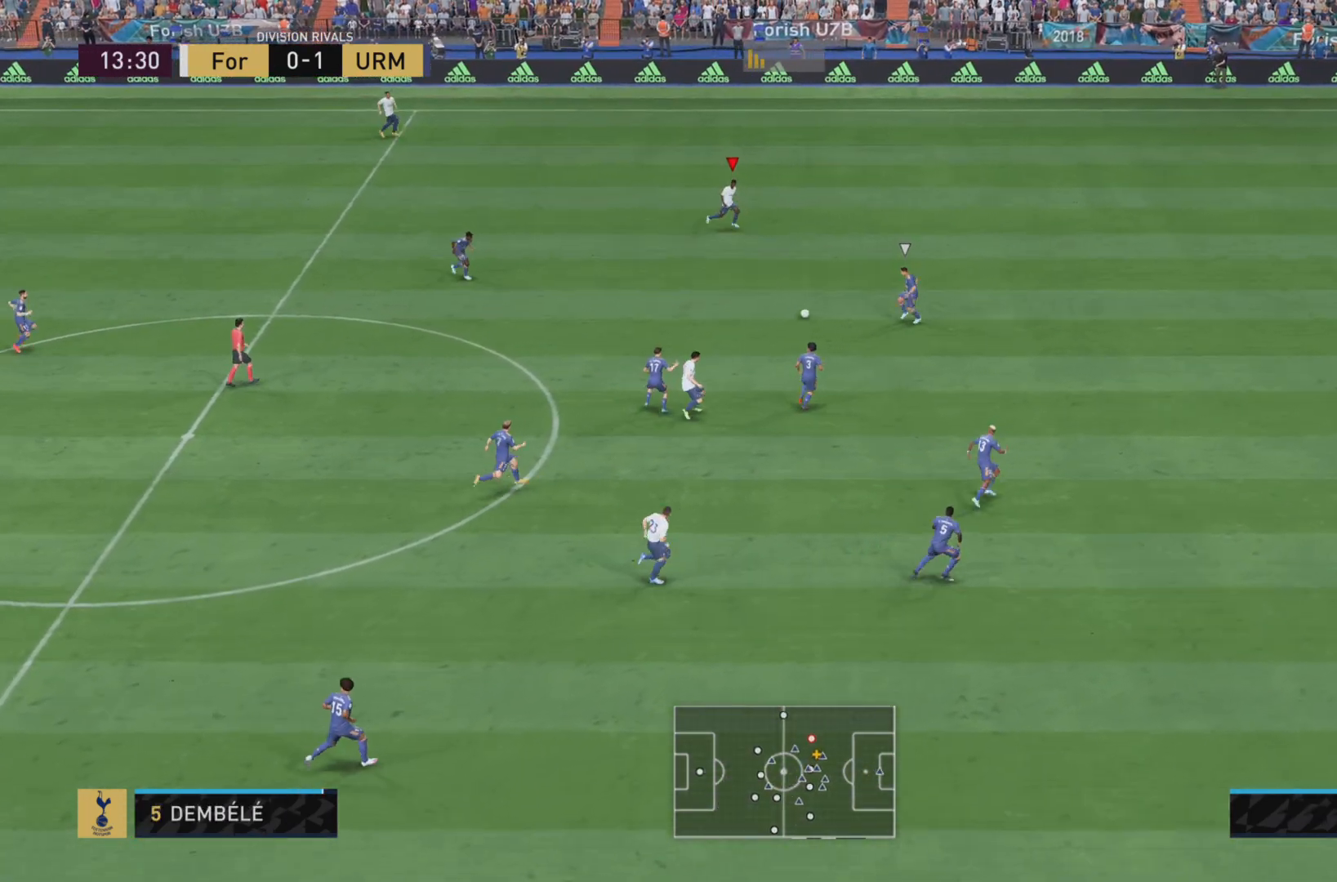
{"buttons": ["R1"], "left_stick": "right", "right_stick": "center", "events": []}
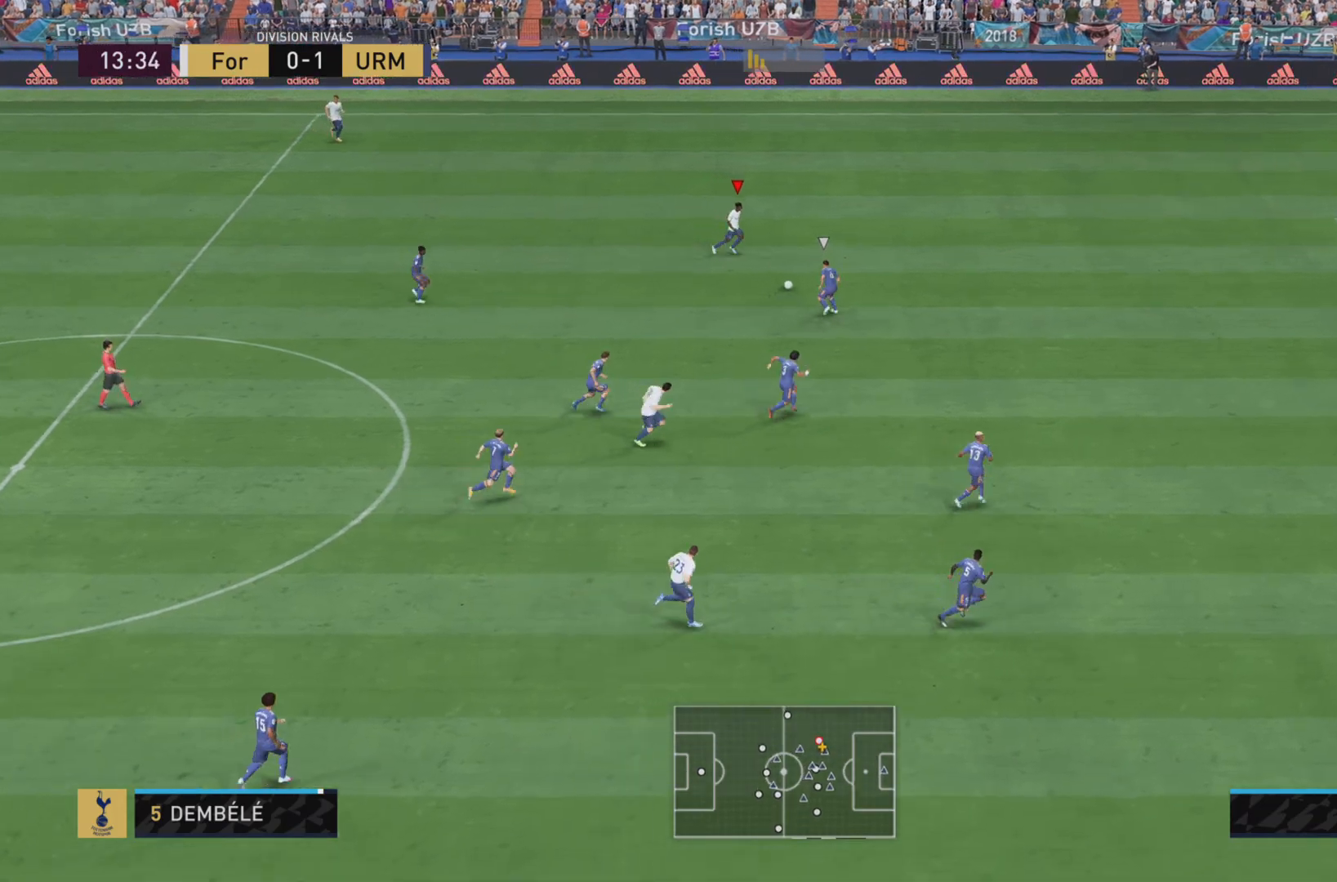
{"buttons": ["R1"], "left_stick": "right", "right_stick": "center", "events": [[267, "R1", "up"], [450, "R1", "down"]]}
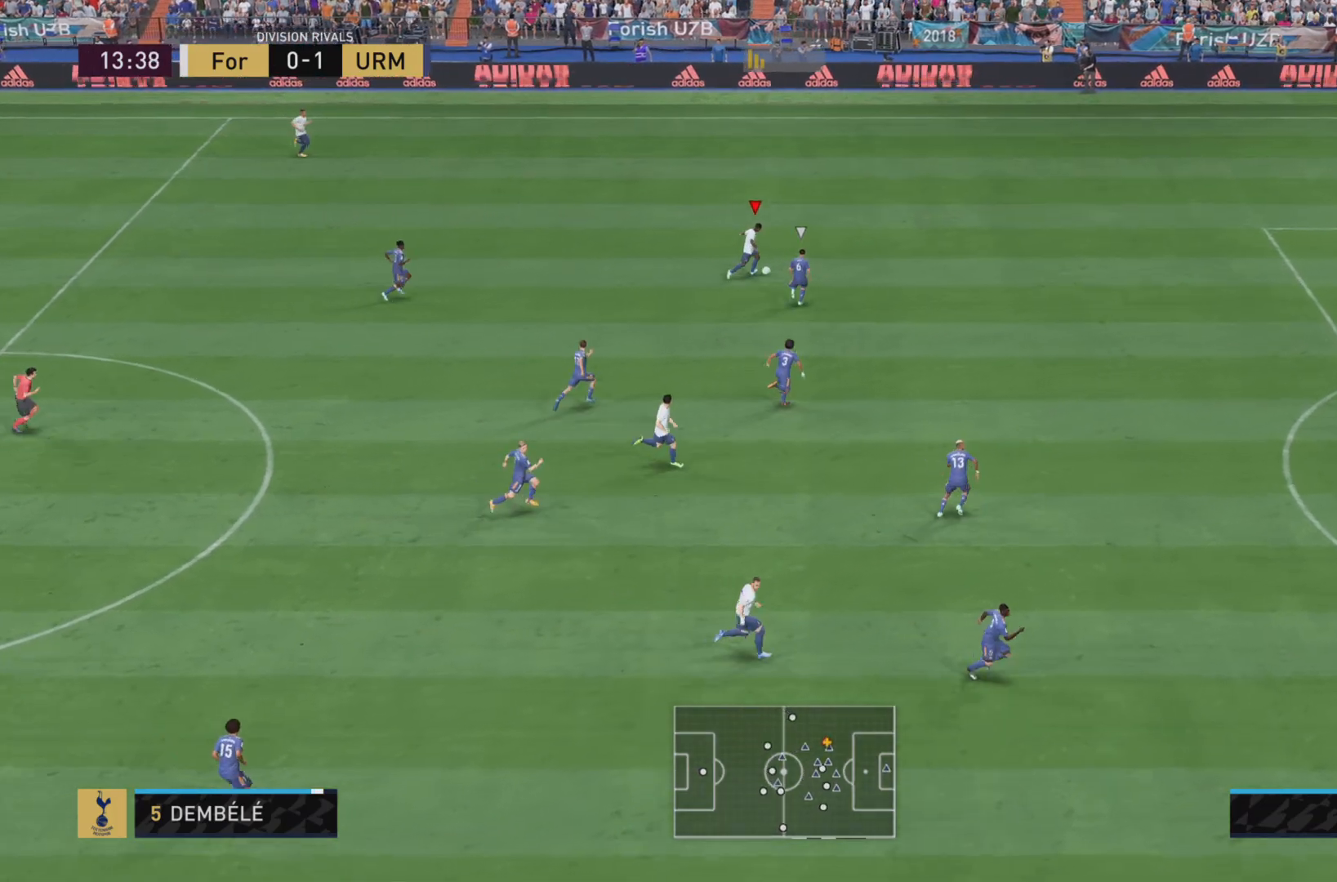
{"buttons": ["R1"], "left_stick": "right", "right_stick": "center", "events": []}
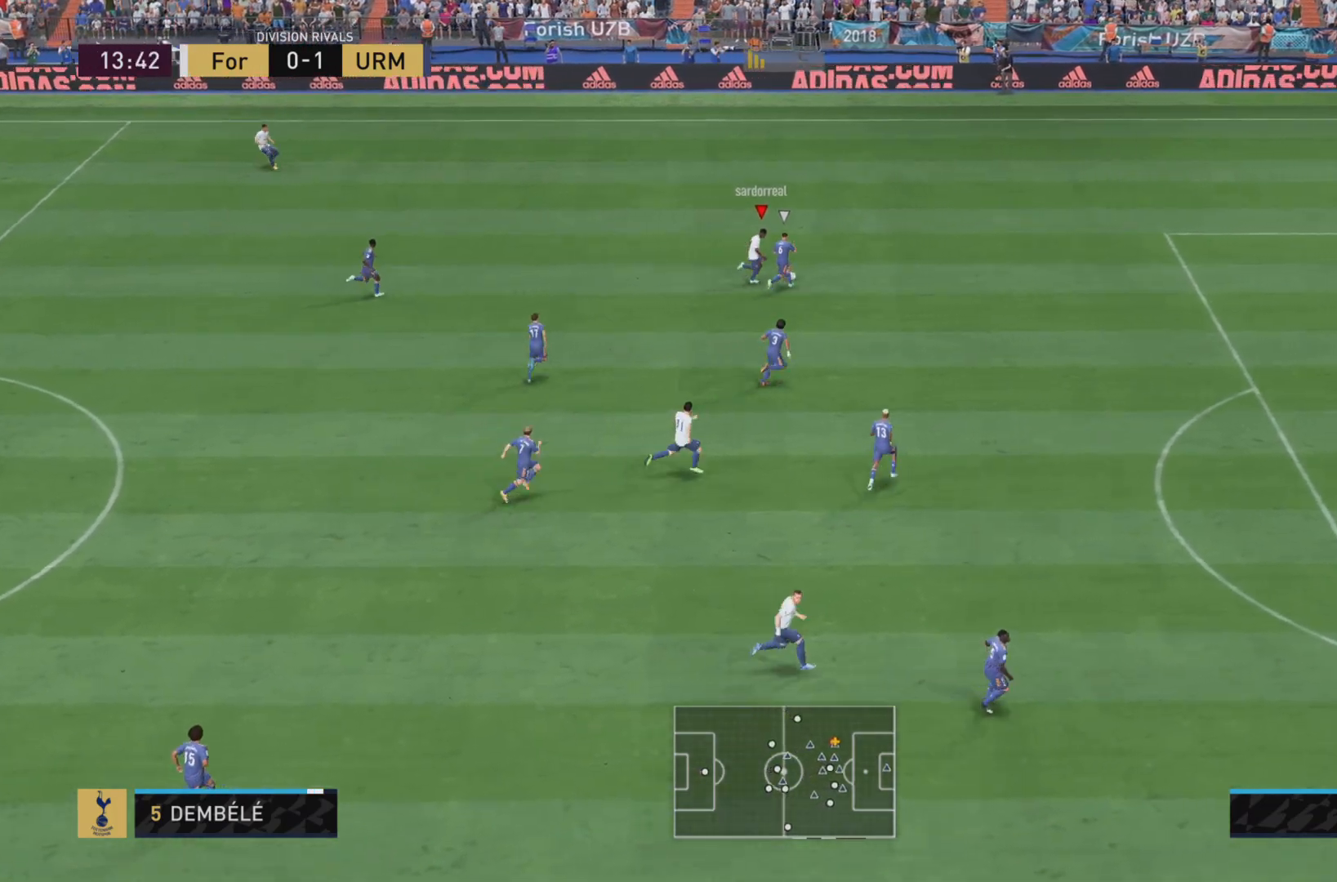
{"buttons": ["R1"], "left_stick": "up-right", "right_stick": "center", "events": [[117, "left_stick", "up-right"]]}
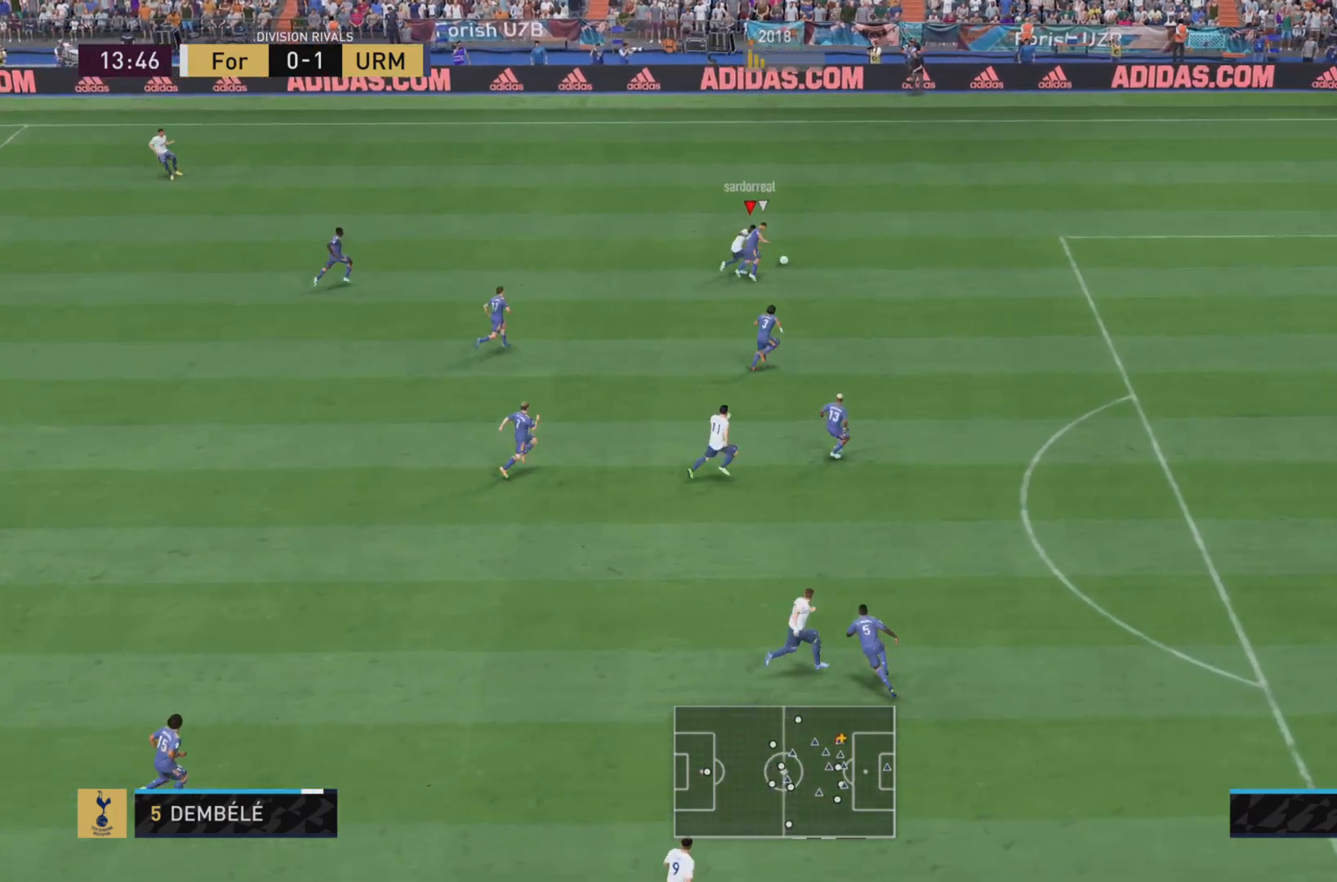
{"buttons": ["R1"], "left_stick": "up-right", "right_stick": "center", "events": [[83, "R2", "down"], [200, "R2", "up"]]}